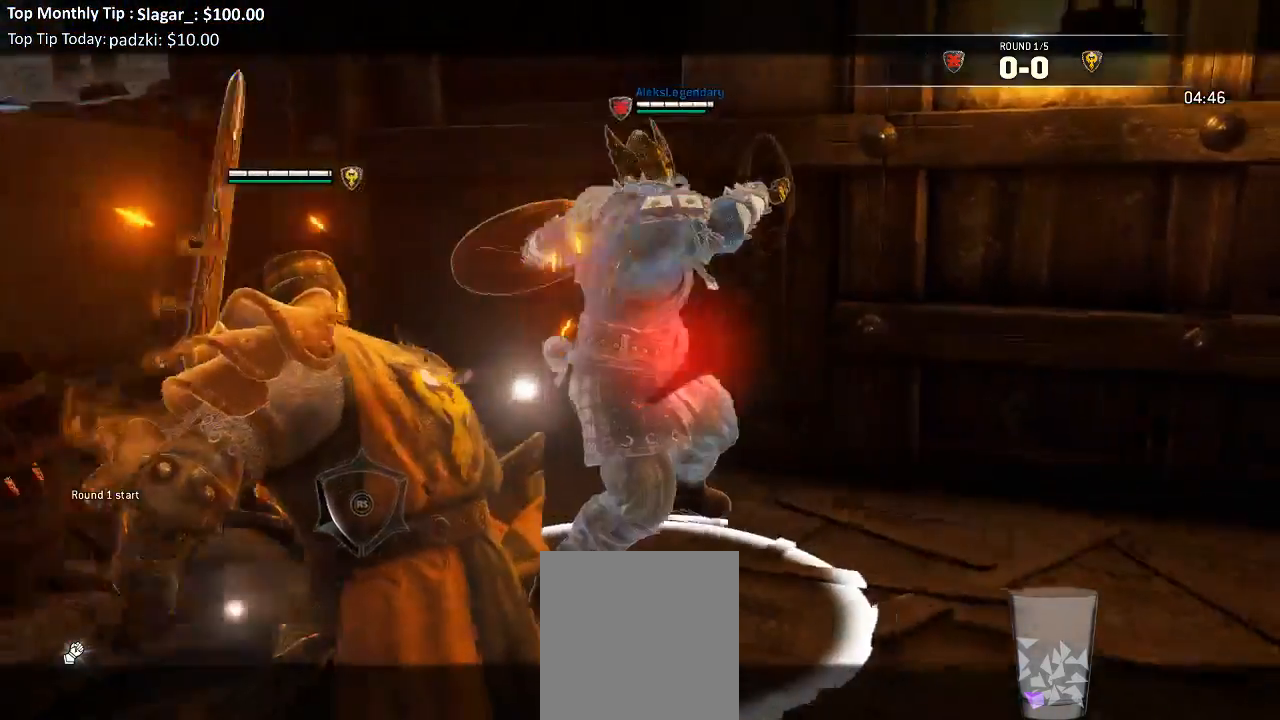
Gameplay with a controller (Xbox layout); each line is a JSON object with the inputs held at the frame after it (dt_ms = milliseconds from this image to that frame). "events" lists button and stick changes between this image and that frame as [ms after this image, input, new state], when the widget could be followed in between.
{"dt_ms": 500, "buttons": ["L2"], "left_stick": "down", "right_stick": "center", "events": [[50, "left_stick", "up-right"], [50, "right_stick", "right"], [400, "left_stick", "down"], [483, "right_stick", "center"]]}
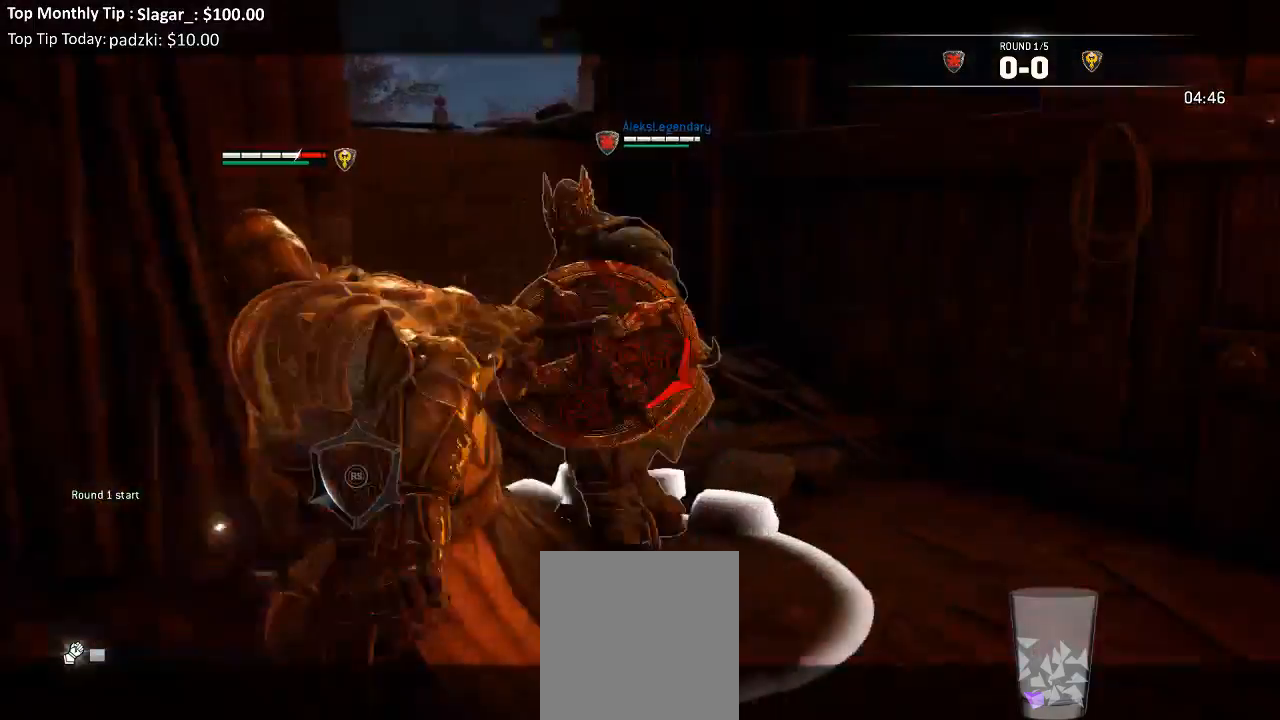
{"dt_ms": 500, "buttons": ["L2"], "left_stick": "right", "right_stick": "right"}
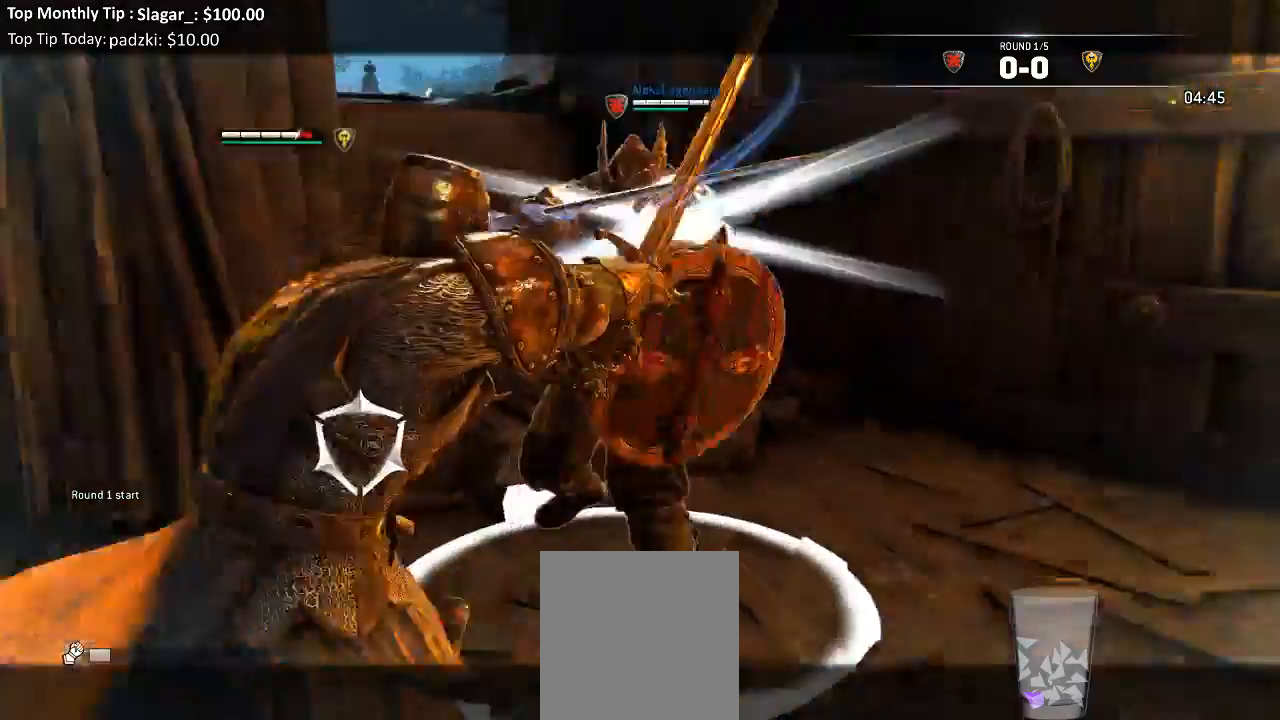
{"dt_ms": 500, "buttons": ["X", "L2"], "left_stick": "up-right", "right_stick": "center"}
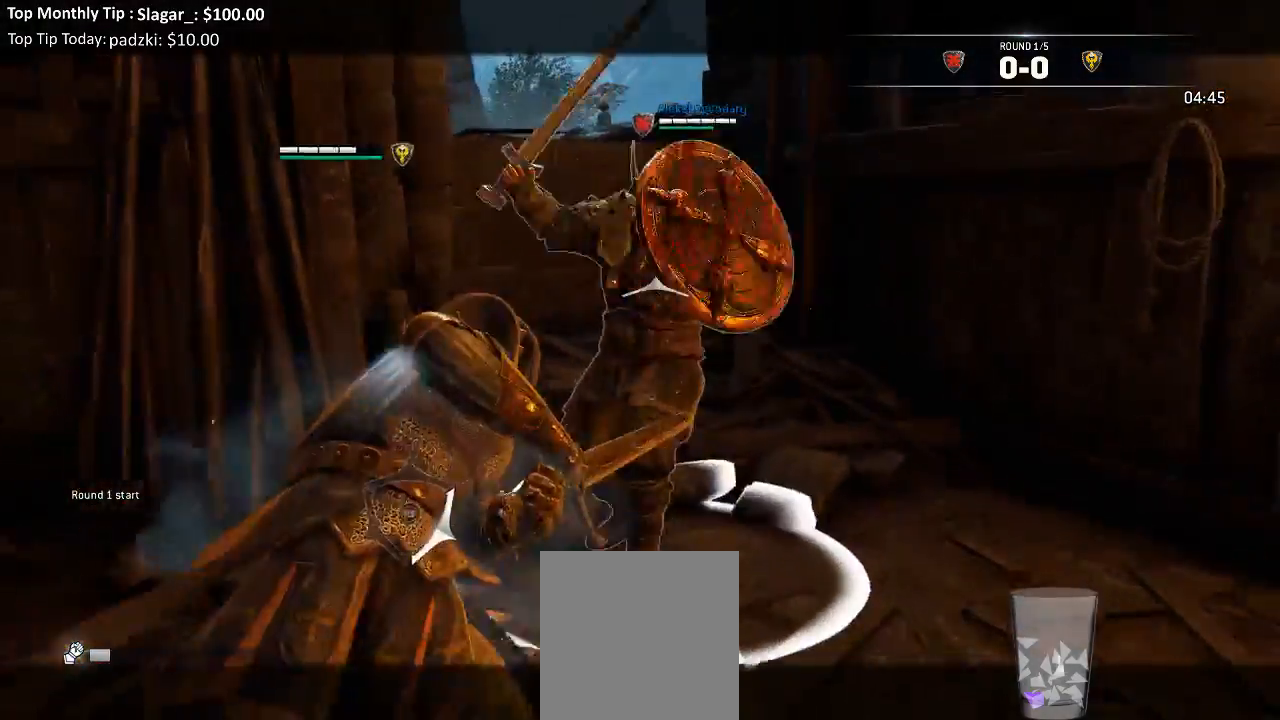
{"dt_ms": 500, "buttons": ["X", "L2"], "left_stick": "up-right", "right_stick": "center", "events": [[33, "X", "up"], [467, "X", "down"]]}
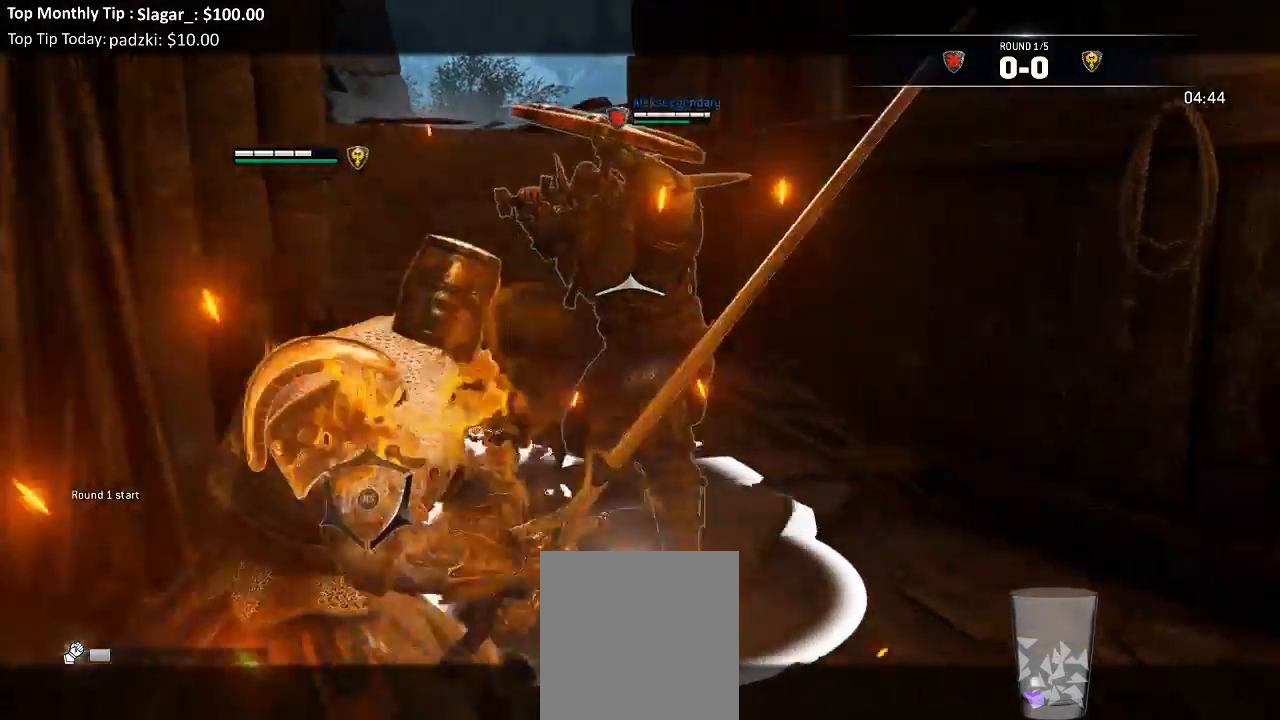
{"dt_ms": 500, "buttons": ["L2", "L3"], "left_stick": "left", "right_stick": "up-right"}
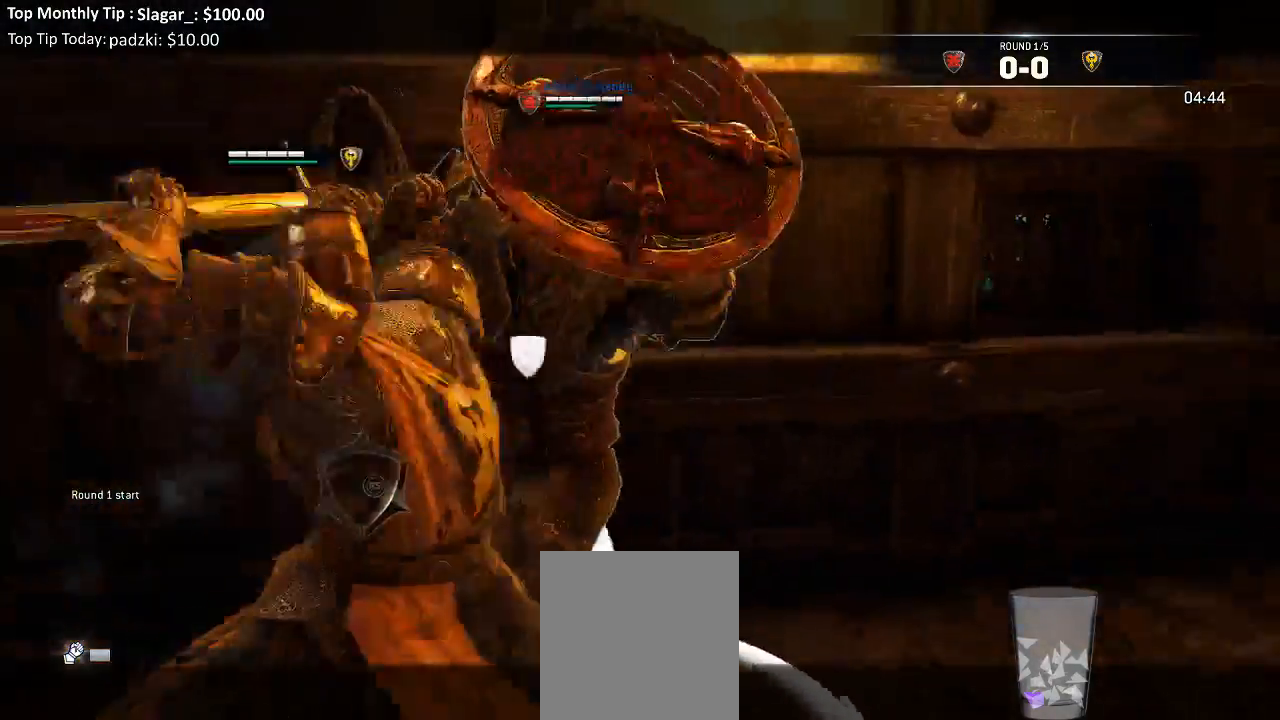
{"dt_ms": 500, "buttons": ["L2", "L3"], "left_stick": "up-left", "right_stick": "up"}
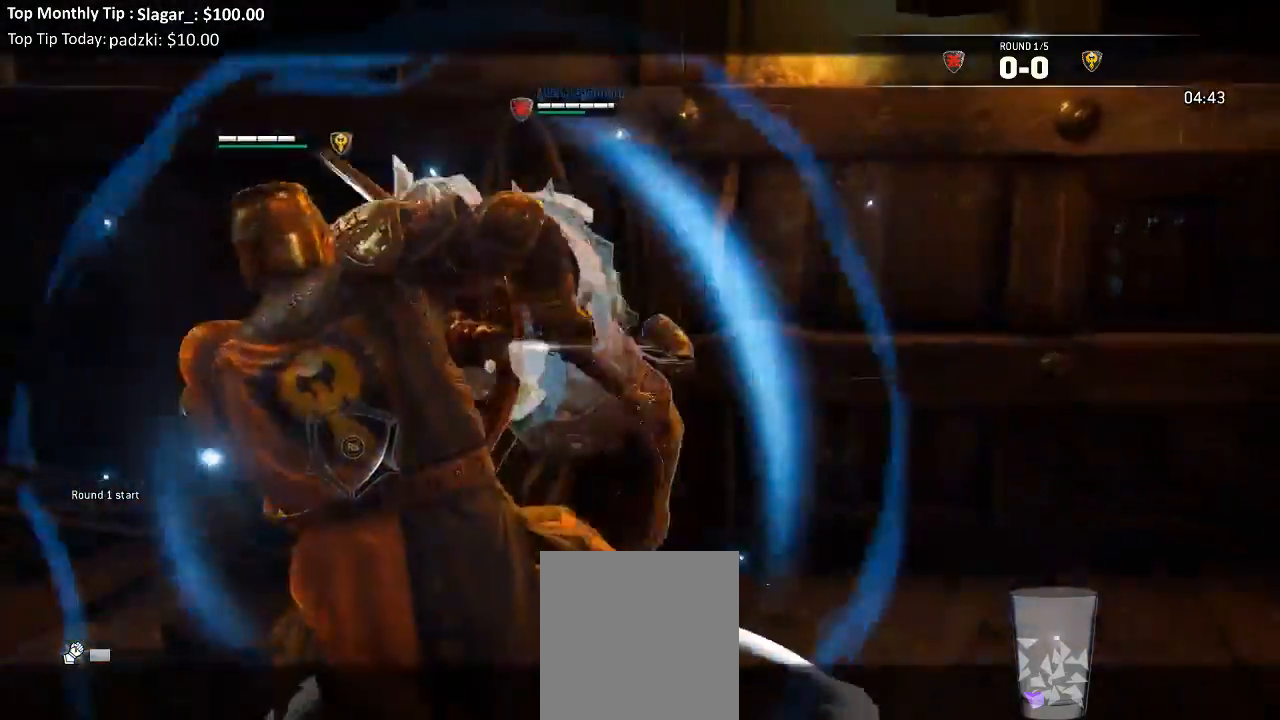
{"dt_ms": 500, "buttons": ["L2"], "left_stick": "up-right", "right_stick": "center", "events": [[200, "right_stick", "center"], [233, "L3", "up"], [233, "left_stick", "up-right"]]}
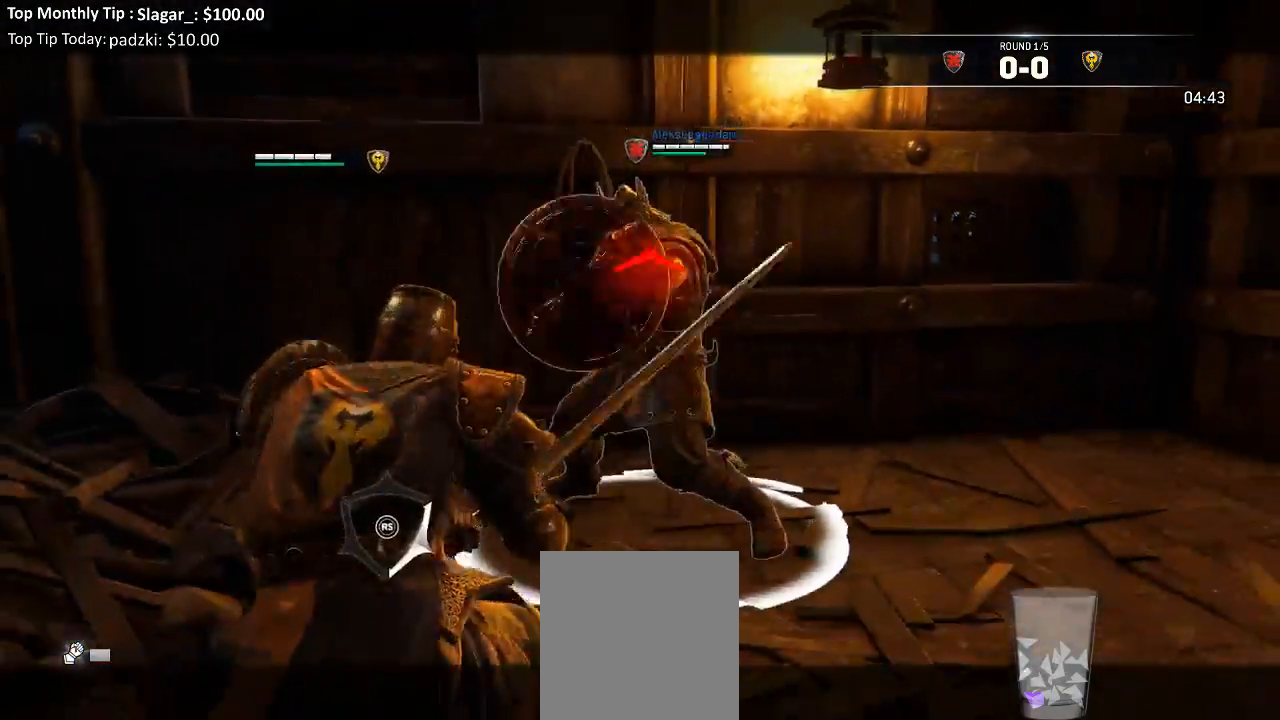
{"dt_ms": 500, "buttons": ["X", "L2"], "left_stick": "center", "right_stick": "center", "events": [[17, "A", "down"], [100, "A", "up"], [233, "X", "down"], [417, "left_stick", "center"]]}
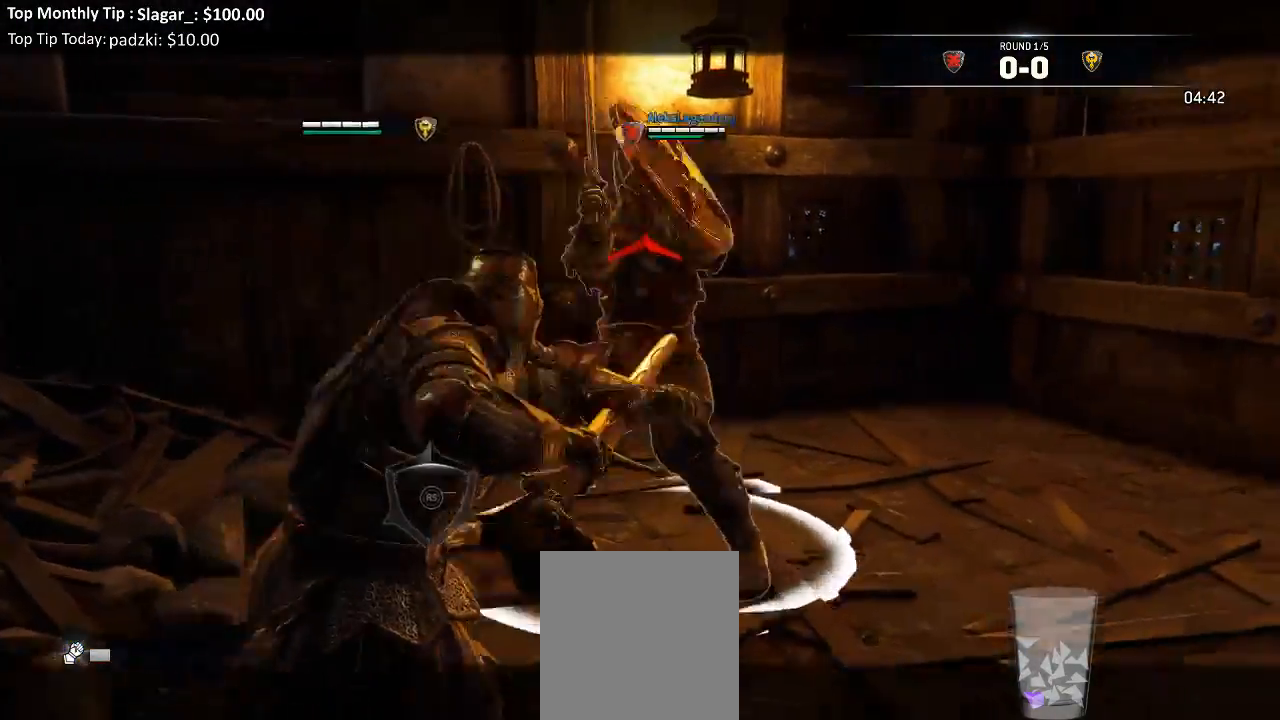
{"dt_ms": 500, "buttons": ["L2"], "left_stick": "up", "right_stick": "left", "events": [[217, "X", "up"], [483, "left_stick", "up"], [500, "right_stick", "left"]]}
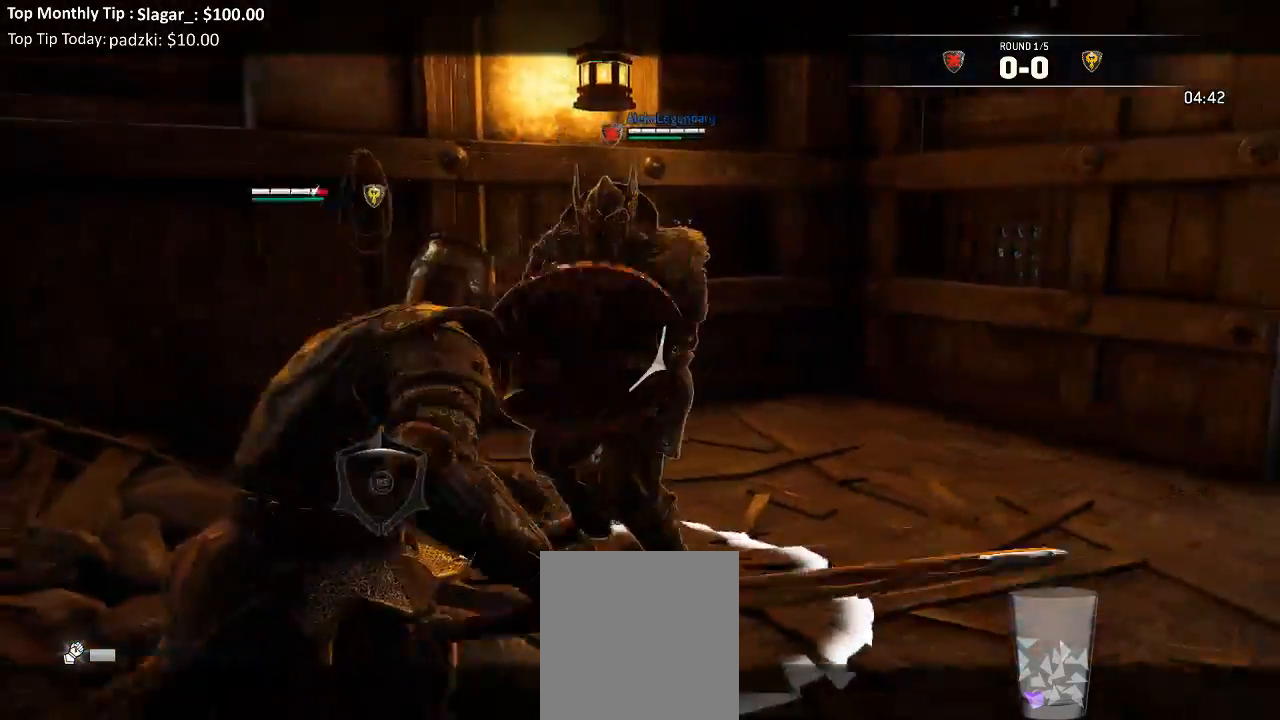
{"dt_ms": 500, "buttons": ["L2", "R3"], "left_stick": "left", "right_stick": "right", "events": [[83, "left_stick", "right"], [267, "left_stick", "down-right"], [333, "right_stick", "up"], [367, "left_stick", "left"], [417, "right_stick", "right"], [433, "R3", "down"]]}
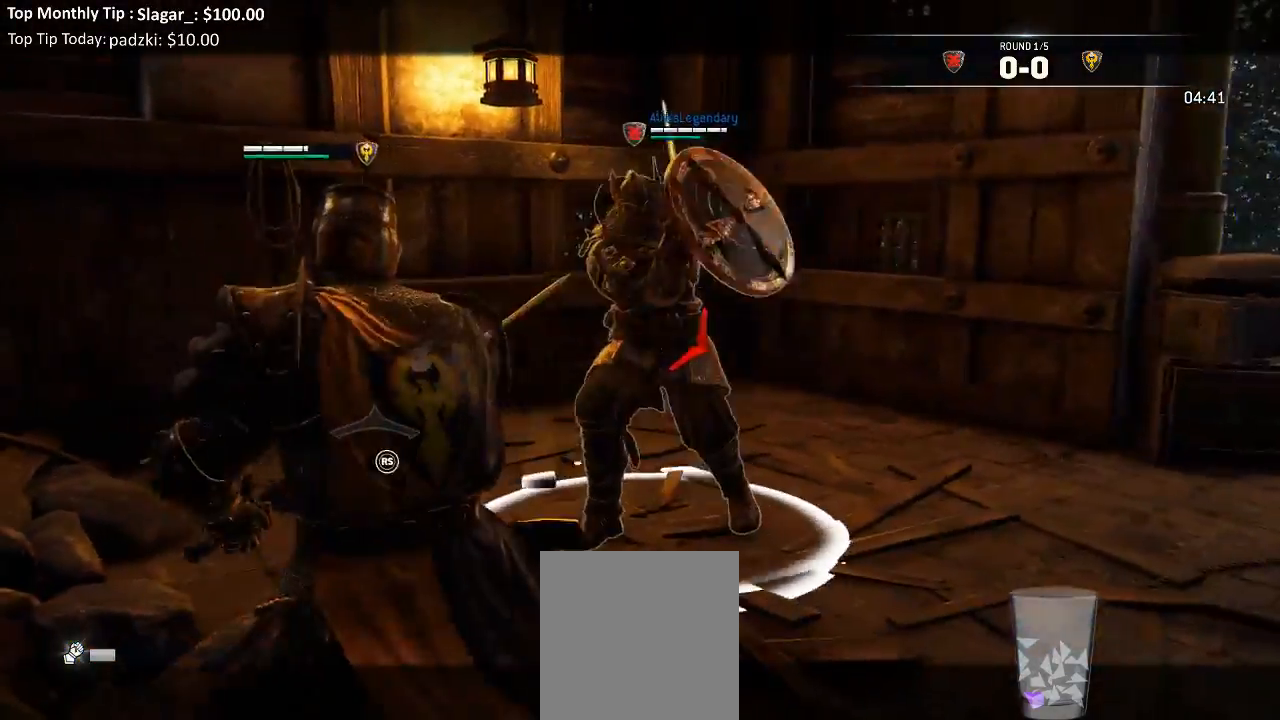
{"dt_ms": 500, "buttons": ["L2", "R3"], "left_stick": "up", "right_stick": "right", "events": [[100, "R2", "down"], [117, "left_stick", "up"], [133, "right_stick", "up-right"], [250, "R2", "up"], [250, "right_stick", "right"]]}
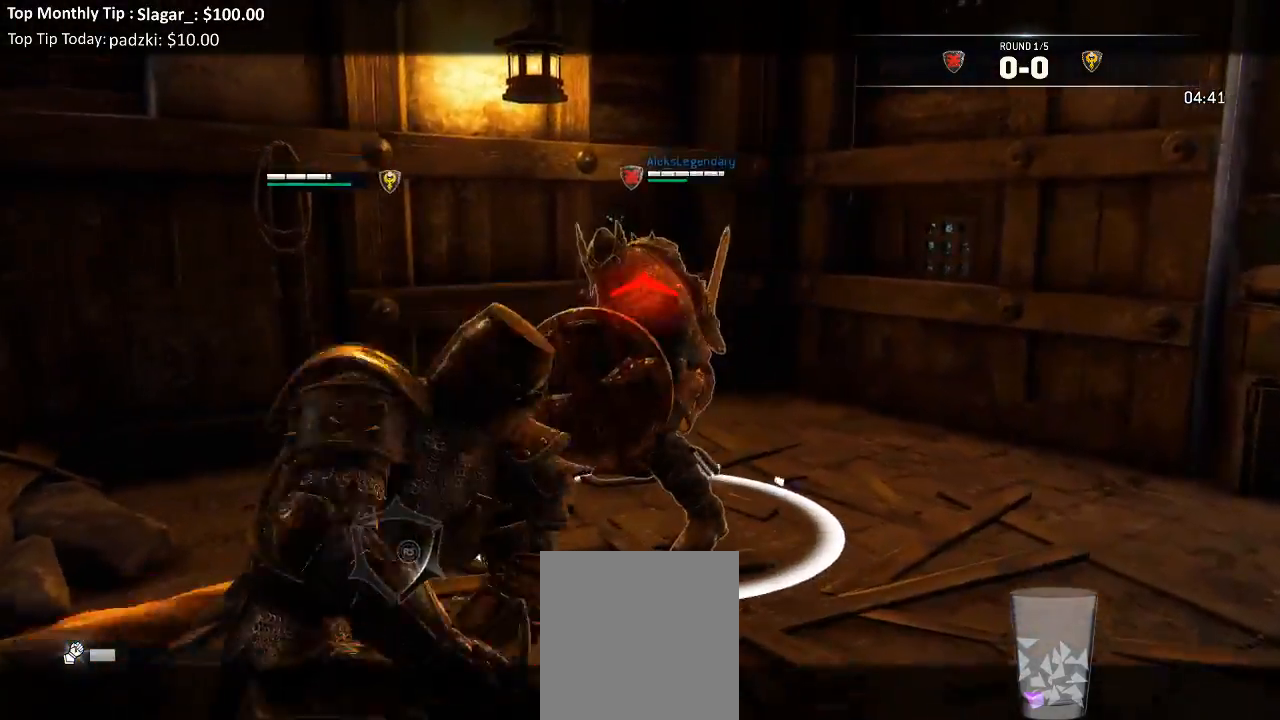
{"dt_ms": 500, "buttons": ["L2"], "left_stick": "up", "right_stick": "up", "events": [[67, "R3", "up"], [300, "right_stick", "up"]]}
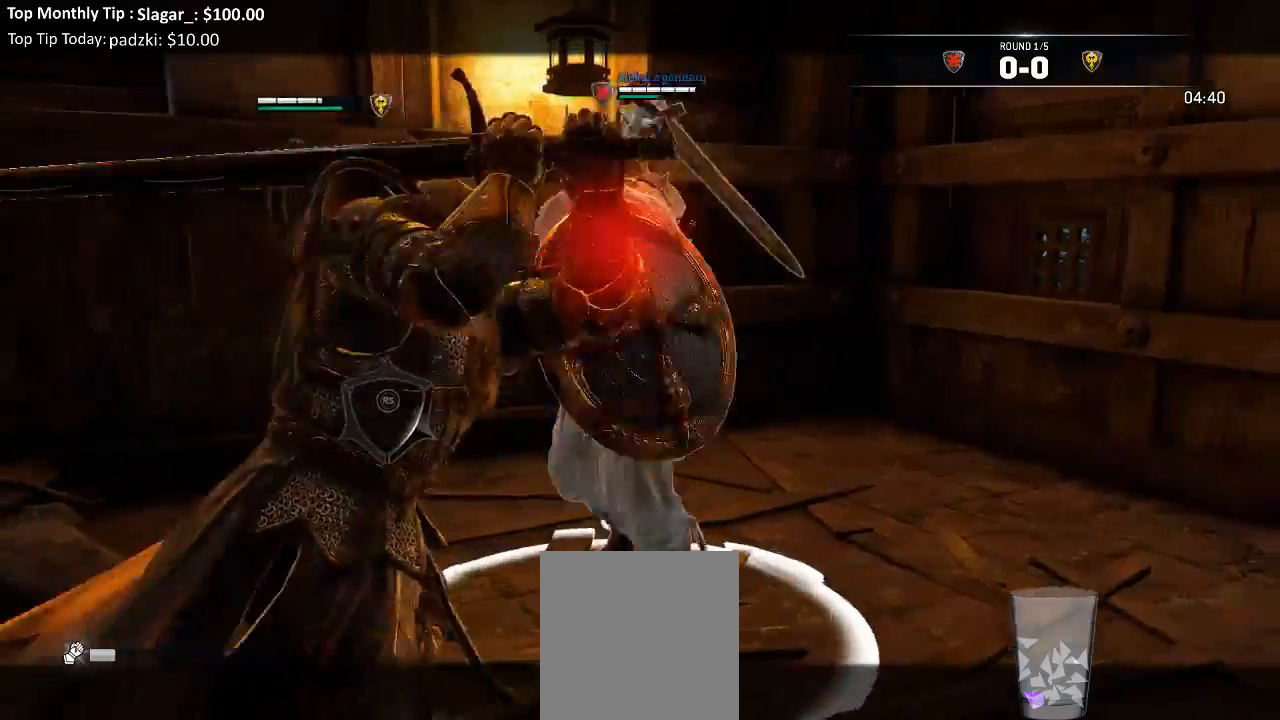
{"dt_ms": 500, "buttons": ["L2", "L3"], "left_stick": "down", "right_stick": "center", "events": [[83, "left_stick", "right"], [133, "R3", "down"], [150, "left_stick", "down"], [233, "L3", "down"], [283, "left_stick", "down-left"], [300, "L3", "up"], [317, "R3", "up"], [400, "L3", "down"], [417, "right_stick", "center"], [500, "left_stick", "down"]]}
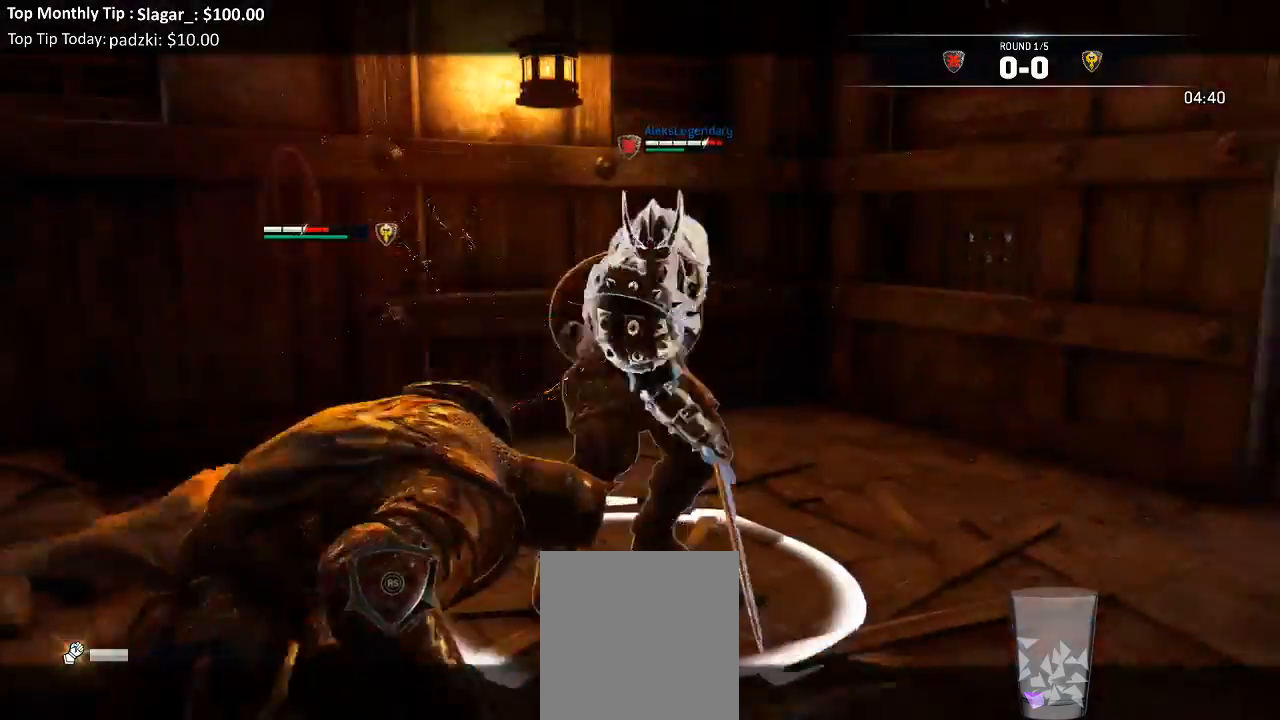
{"dt_ms": 1000, "buttons": ["L2"], "left_stick": "left", "right_stick": "center"}
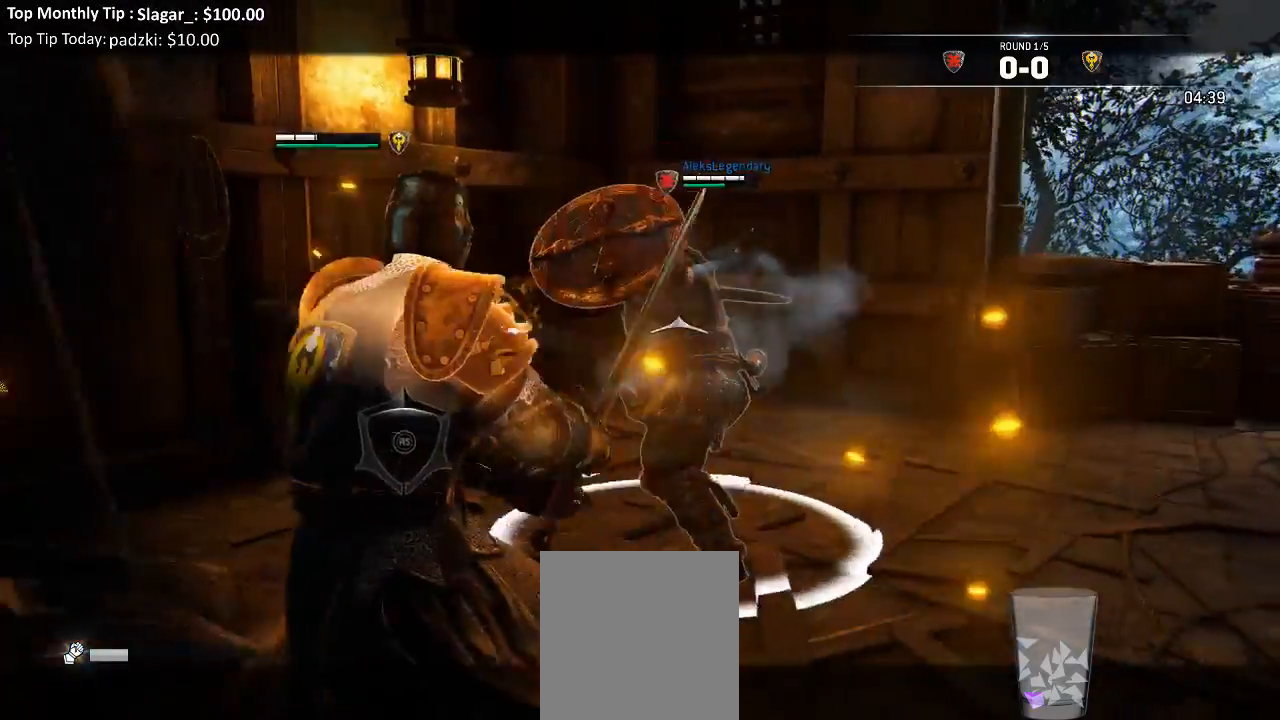
{"dt_ms": 500, "buttons": ["L2"], "left_stick": "up-right", "right_stick": "right", "events": [[50, "right_stick", "right"], [83, "left_stick", "up-right"]]}
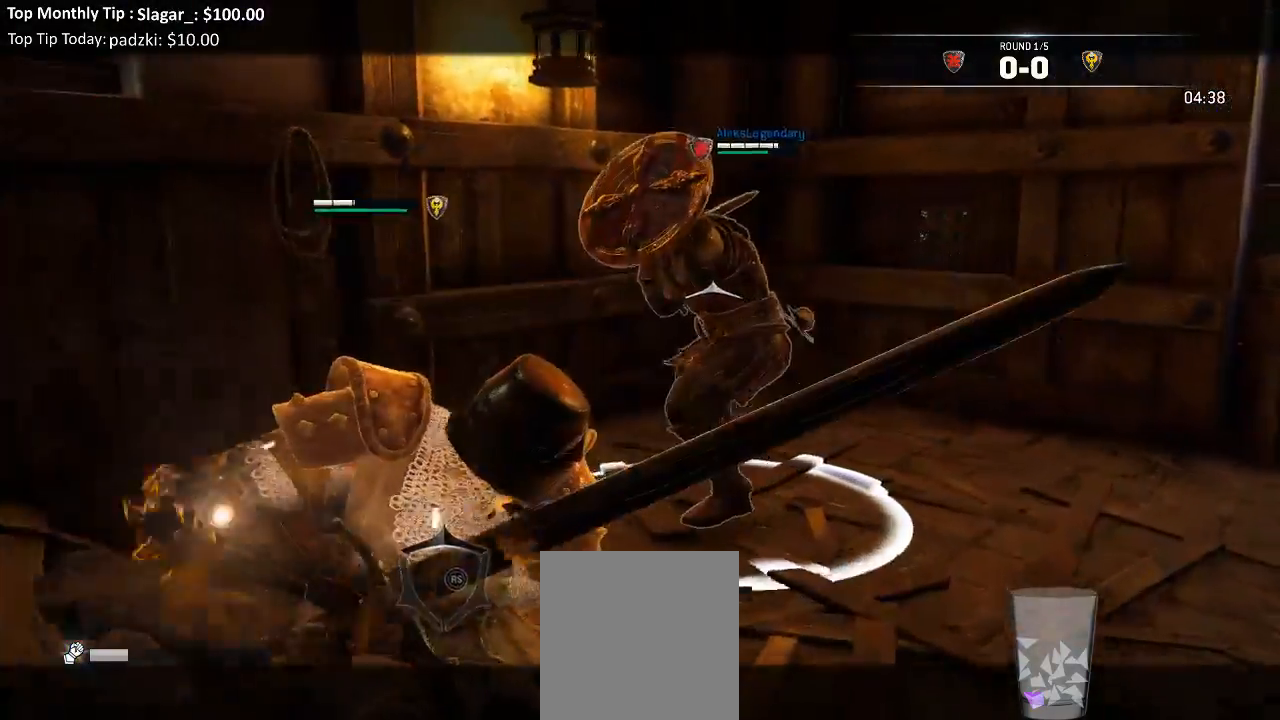
{"dt_ms": 500, "buttons": ["L2"], "left_stick": "up-right", "right_stick": "right", "events": []}
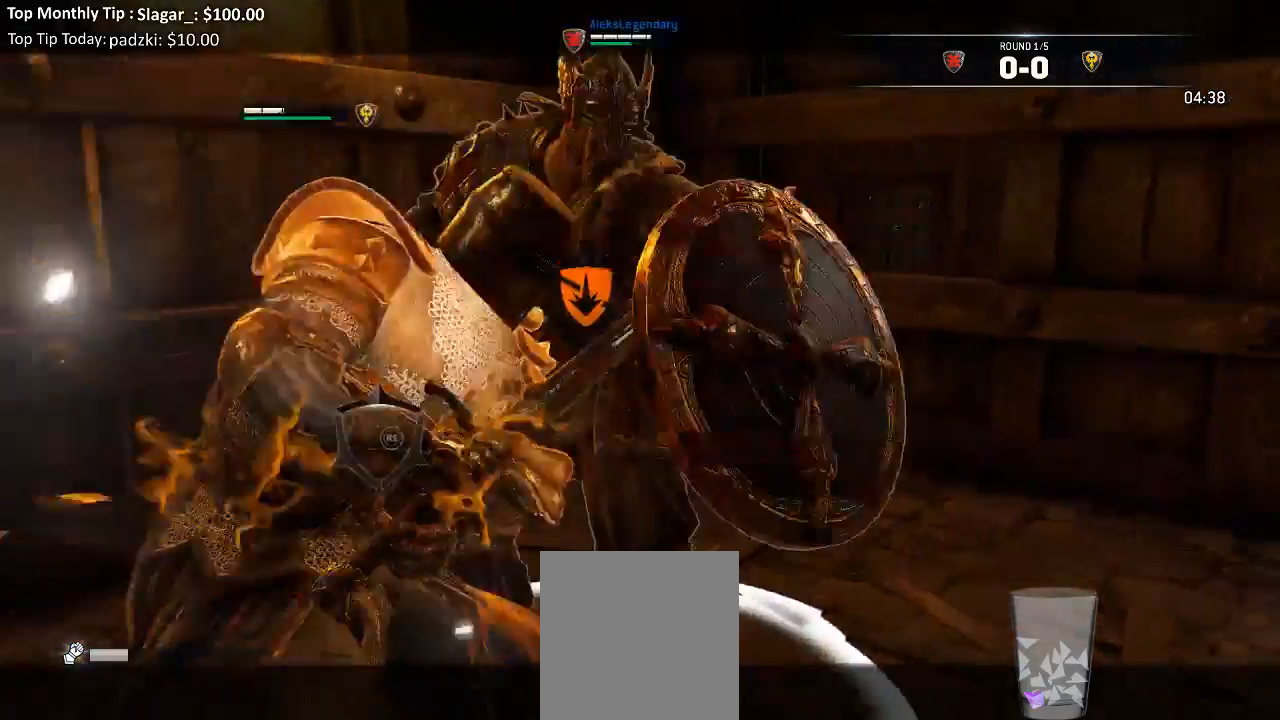
{"dt_ms": 500, "buttons": ["L2"], "left_stick": "up-right", "right_stick": "right", "events": [[267, "R1", "down"], [400, "R1", "up"]]}
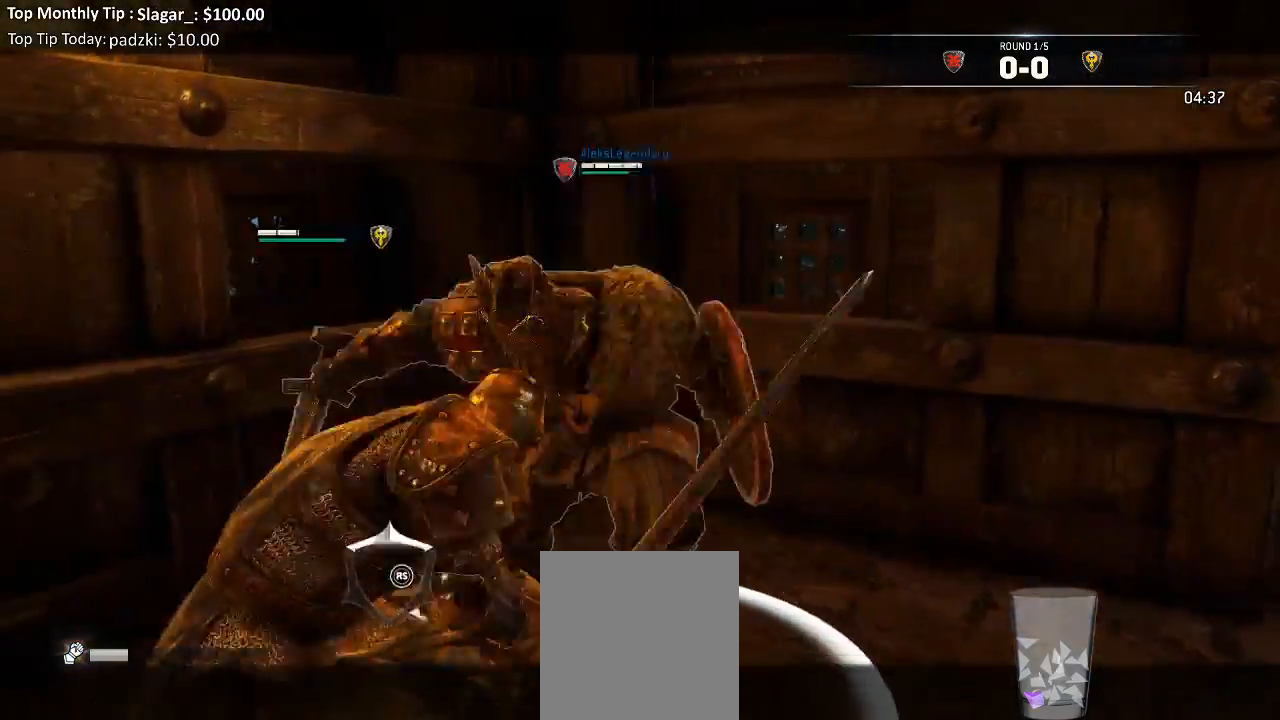
{"dt_ms": 500, "buttons": ["L2", "R3"], "left_stick": "up-right", "right_stick": "right", "events": [[50, "R1", "down"], [133, "R3", "down"], [150, "R1", "up"]]}
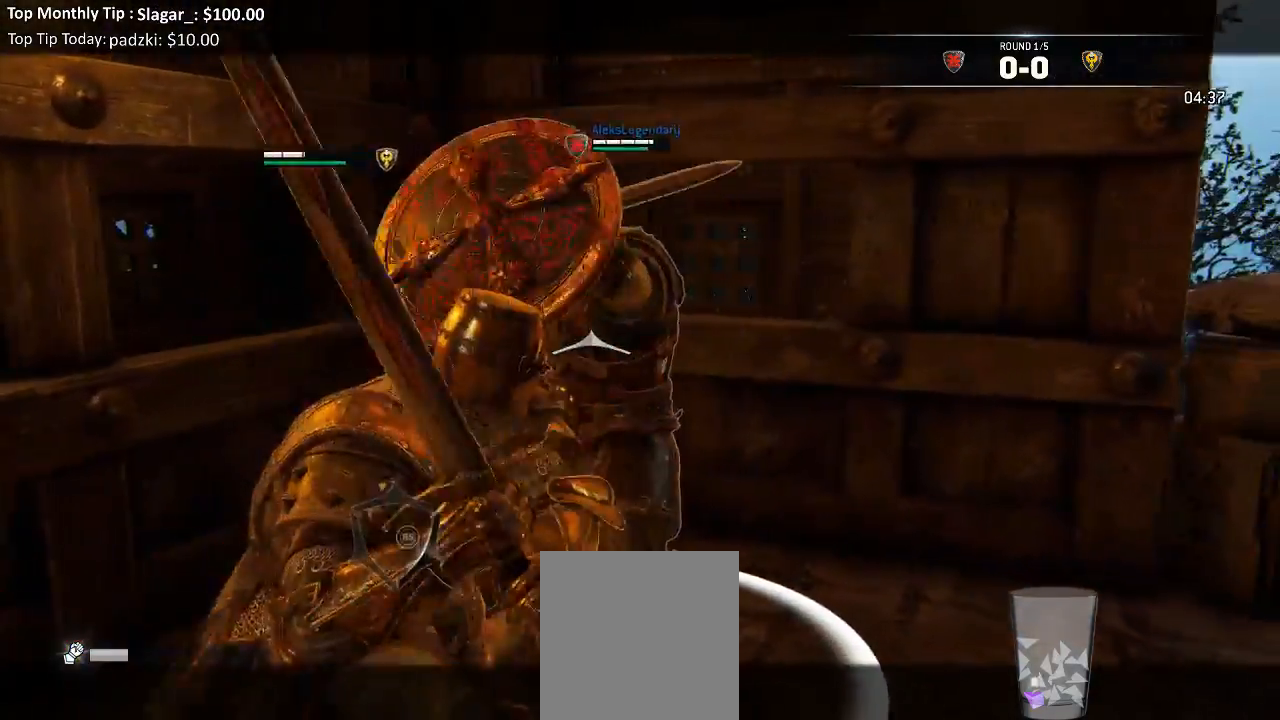
{"dt_ms": 500, "buttons": ["L2", "L3"], "left_stick": "down", "right_stick": "center", "events": [[83, "R1", "down"], [333, "R3", "up"], [383, "R1", "up"], [417, "left_stick", "down"], [417, "right_stick", "center"], [450, "L3", "down"]]}
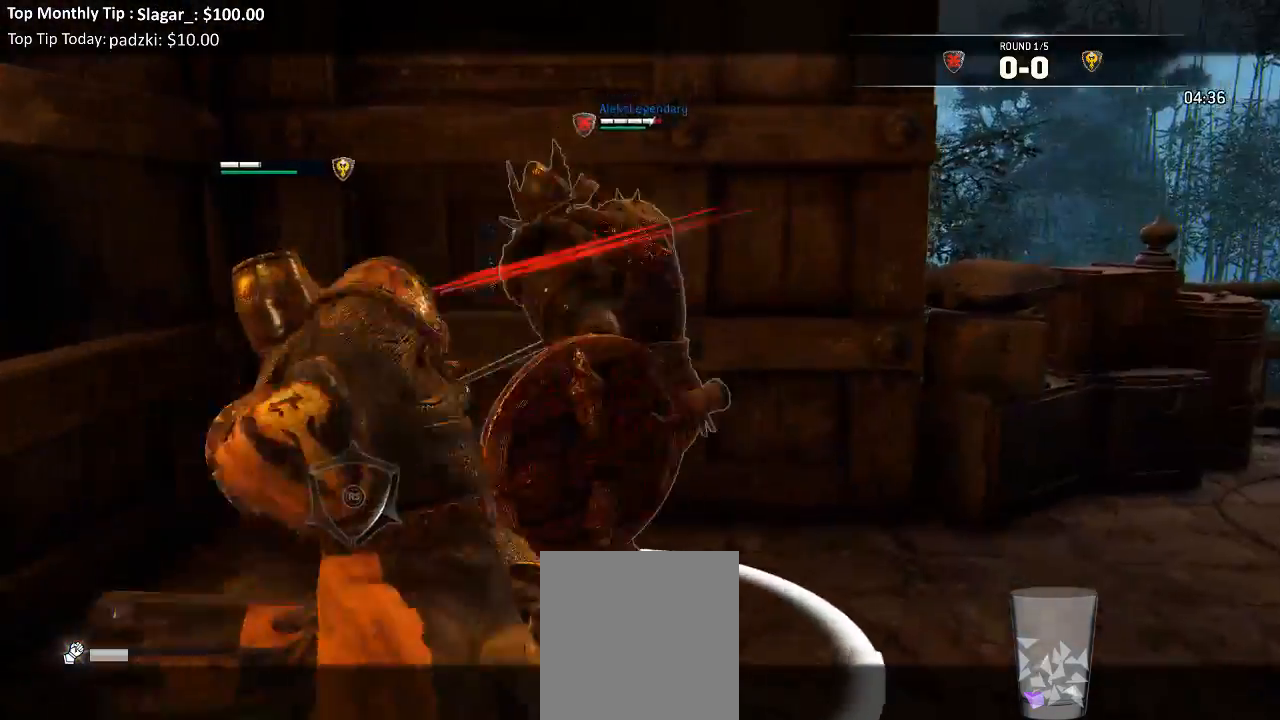
{"dt_ms": 500, "buttons": ["B", "L2"], "left_stick": "down-right", "right_stick": "center", "events": [[67, "X", "down"], [83, "L3", "up"], [117, "left_stick", "down-left"], [217, "L3", "down"], [217, "X", "up"], [267, "left_stick", "down"], [433, "L3", "up"], [467, "B", "down"], [467, "left_stick", "down-right"]]}
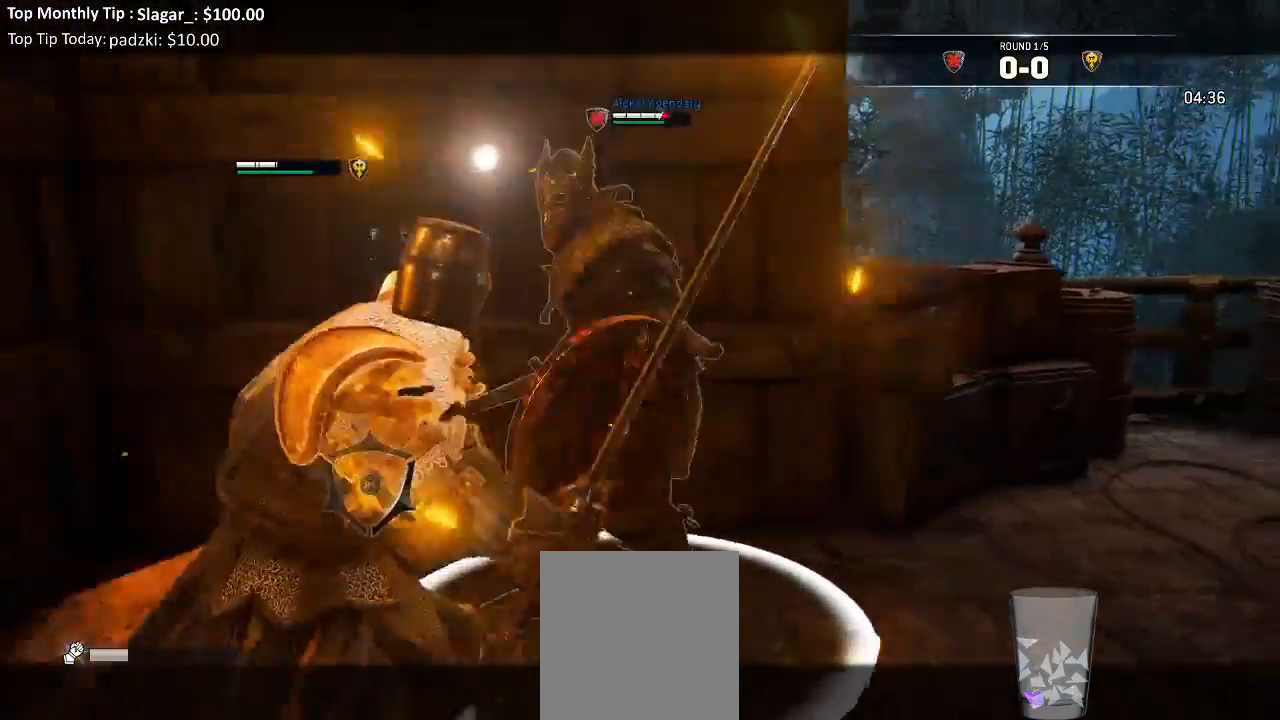
{"dt_ms": 500, "buttons": ["L2", "R3"], "left_stick": "up", "right_stick": "up", "events": [[67, "B", "up"], [250, "right_stick", "up-left"], [267, "left_stick", "up-right"], [300, "right_stick", "up"], [333, "left_stick", "up"], [350, "R3", "down"], [383, "R1", "down"], [483, "R1", "up"]]}
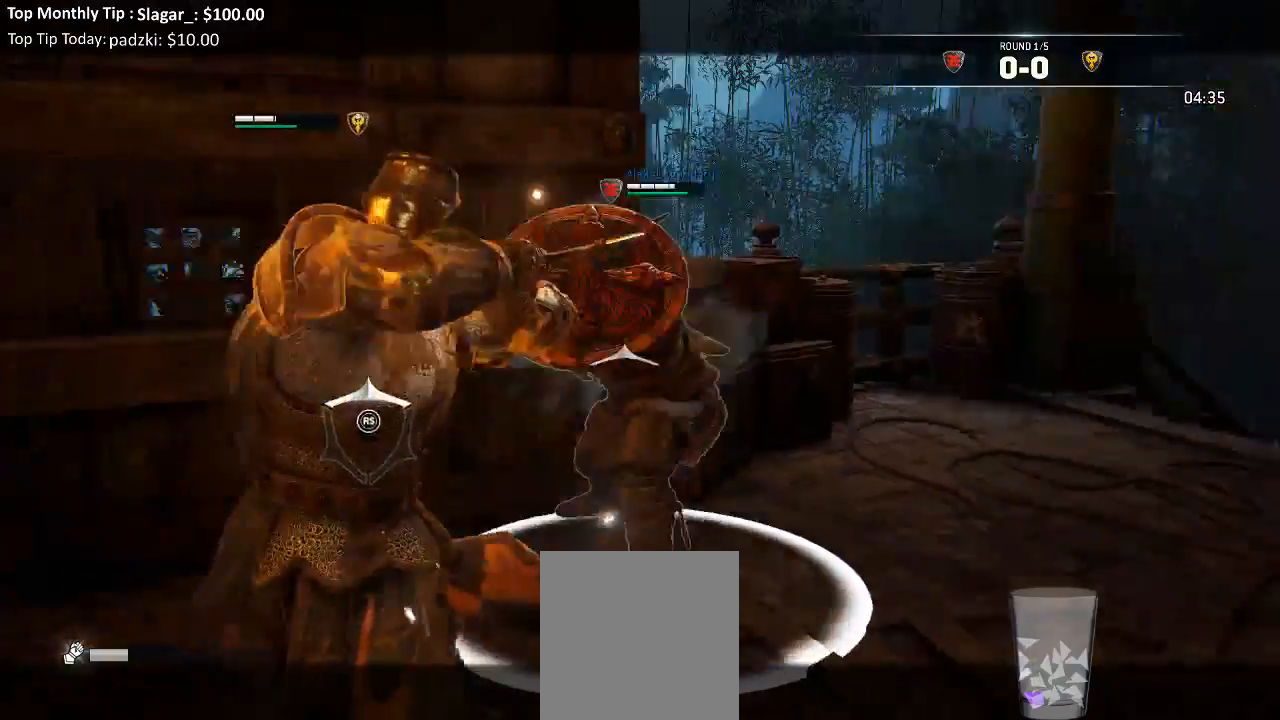
{"dt_ms": 500, "buttons": ["L2"], "left_stick": "up", "right_stick": "center", "events": [[300, "R3", "up"], [417, "right_stick", "center"]]}
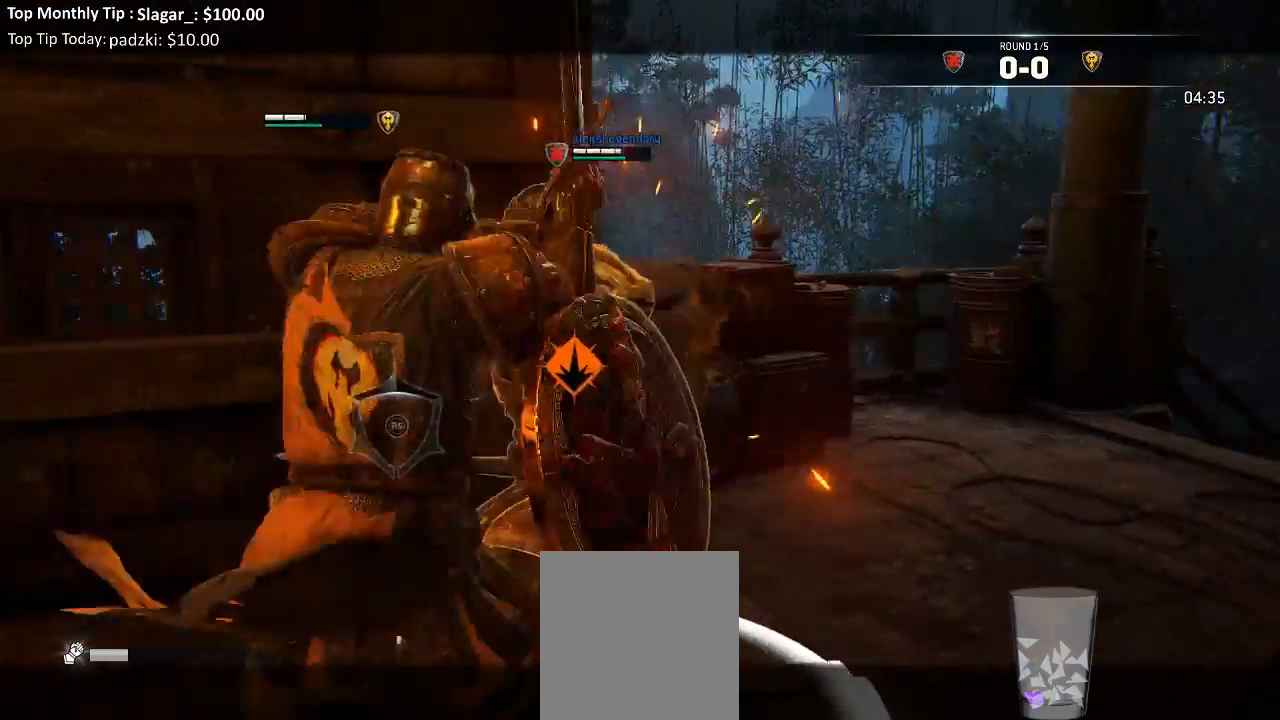
{"dt_ms": 500, "buttons": ["L2"], "left_stick": "right", "right_stick": "center", "events": [[67, "X", "down"], [200, "X", "up"], [333, "left_stick", "up-right"], [500, "left_stick", "right"]]}
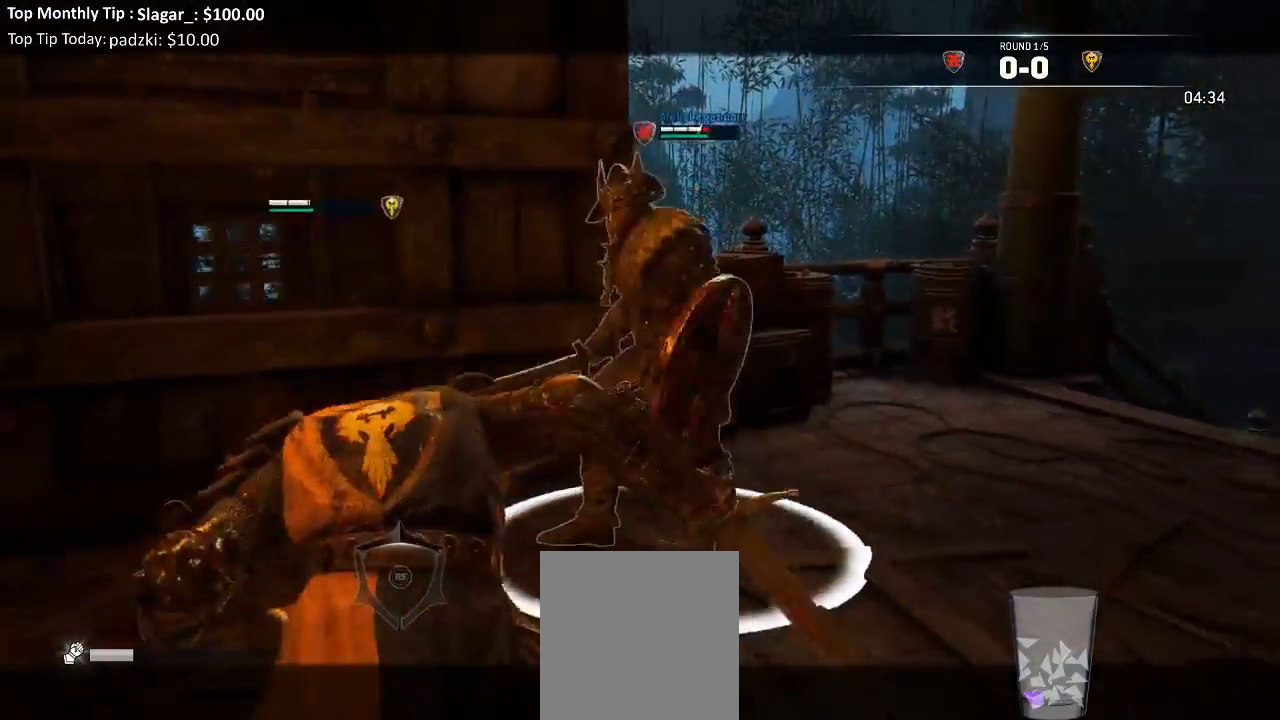
{"dt_ms": 500, "buttons": ["L2"], "left_stick": "down-right", "right_stick": "up-right", "events": [[33, "left_stick", "down-right"], [50, "right_stick", "left"], [250, "X", "down"], [350, "X", "up"], [417, "right_stick", "up-right"]]}
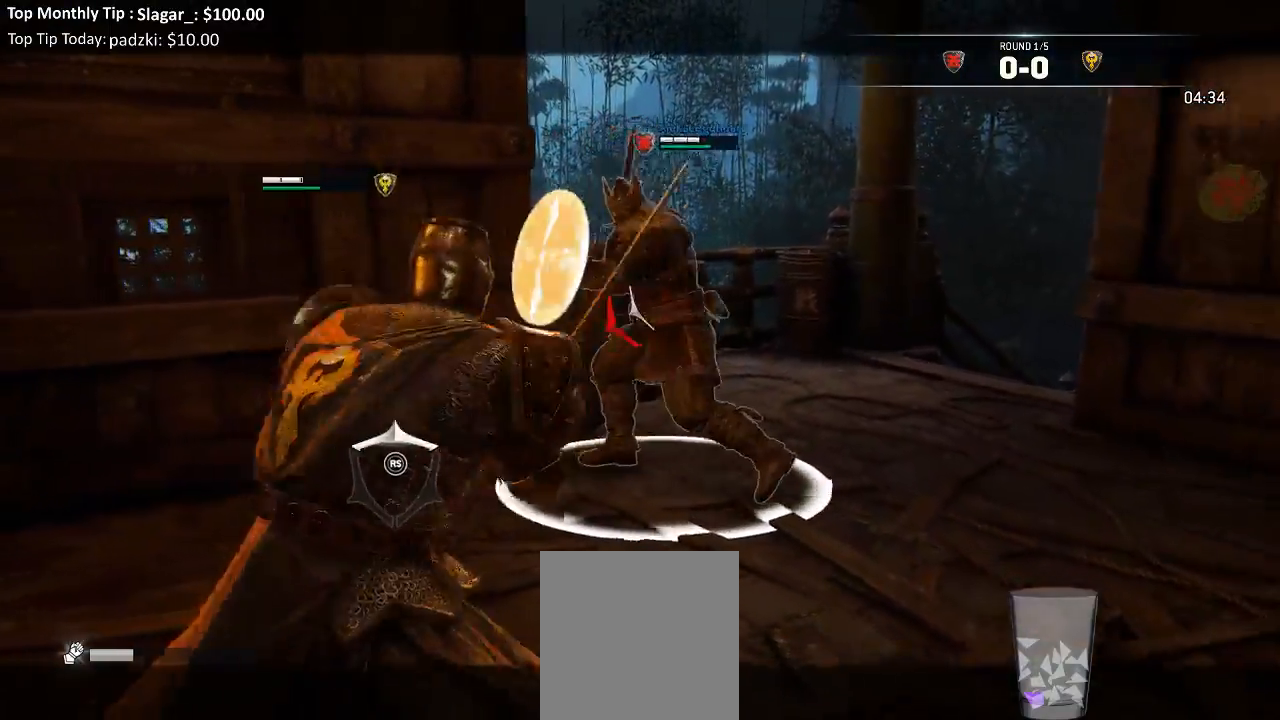
{"dt_ms": 500, "buttons": ["L2", "R3"], "left_stick": "left", "right_stick": "left"}
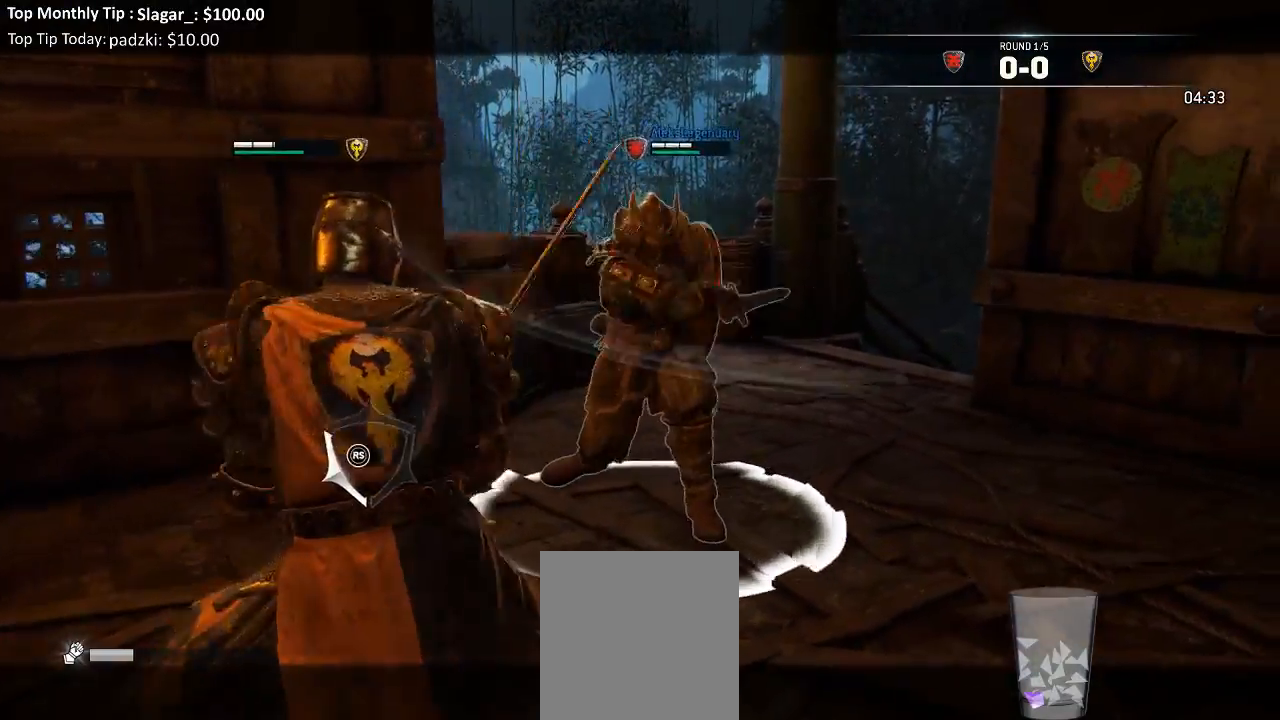
{"dt_ms": 500, "buttons": ["L2"], "left_stick": "up", "right_stick": "right", "events": [[350, "R3", "up"], [467, "right_stick", "right"], [500, "left_stick", "up"]]}
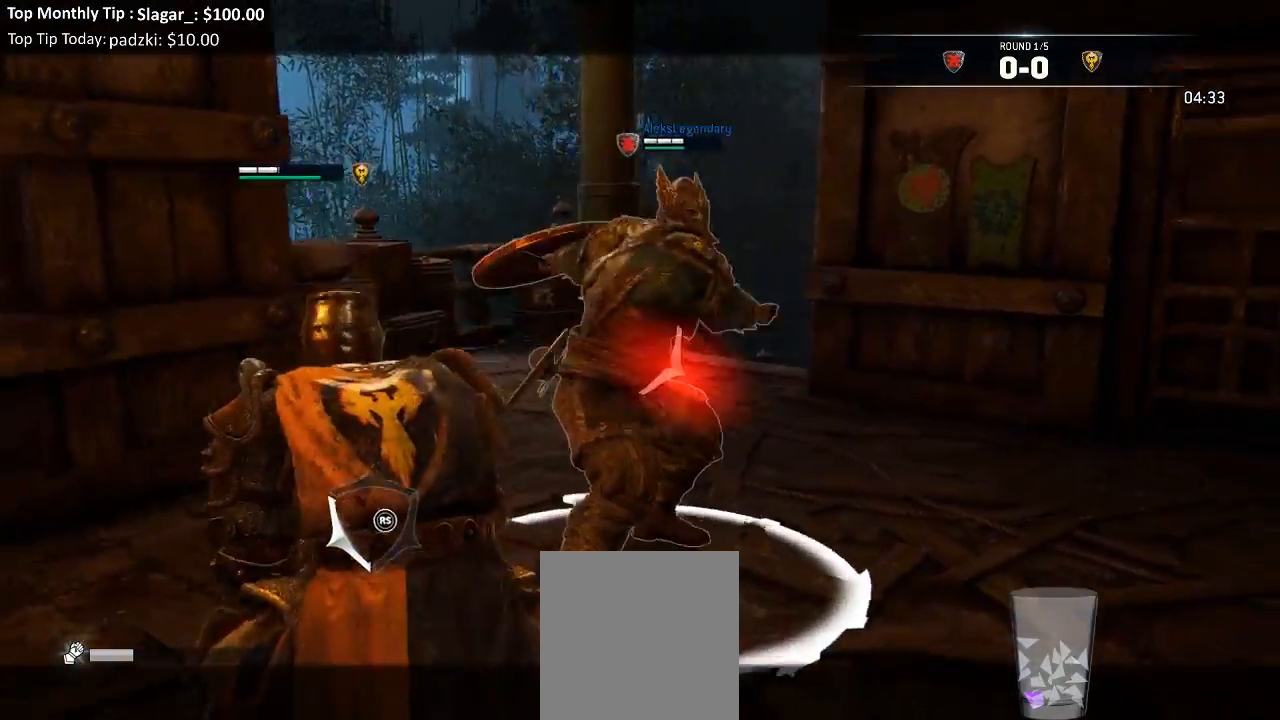
{"dt_ms": 500, "buttons": ["L2", "R3"], "left_stick": "up-right", "right_stick": "up-right", "events": [[17, "left_stick", "right"], [33, "R3", "down"], [117, "left_stick", "up-right"], [233, "R2", "down"], [250, "right_stick", "up-right"], [367, "R2", "up"]]}
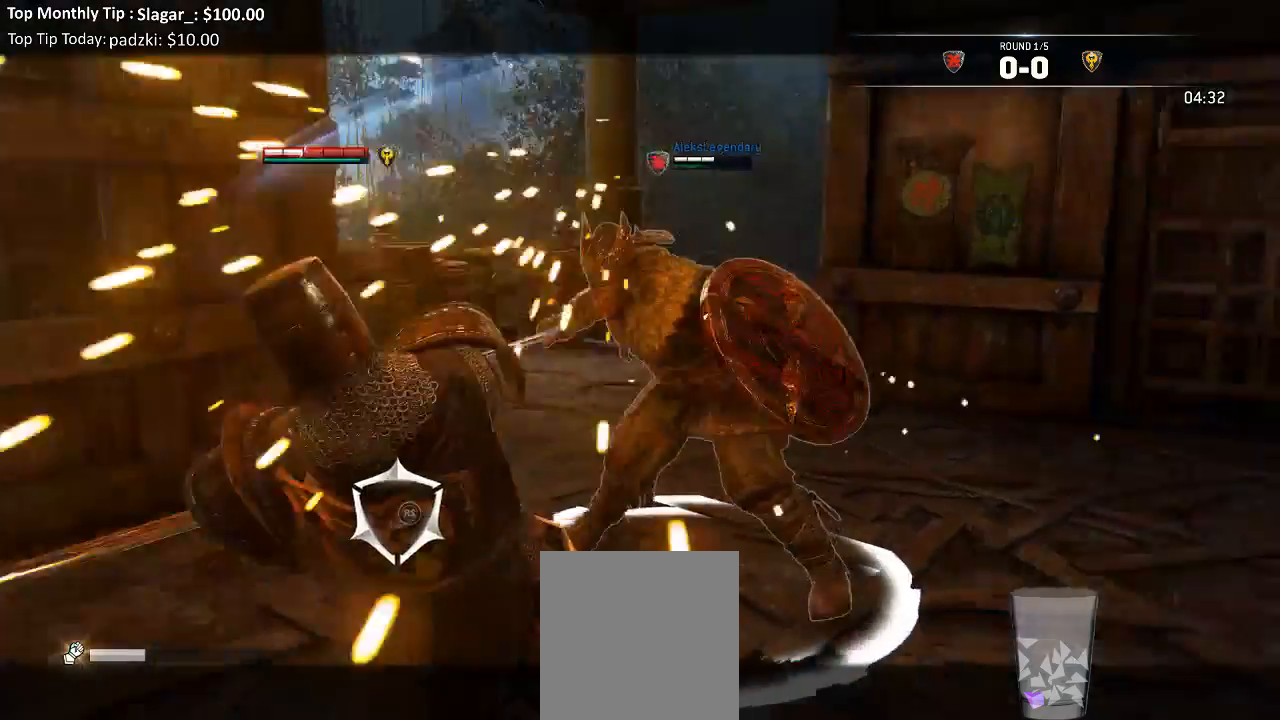
{"dt_ms": 500, "buttons": ["A", "L2"], "left_stick": "up-right", "right_stick": "center", "events": [[83, "R3", "up"], [150, "right_stick", "center"], [417, "A", "down"]]}
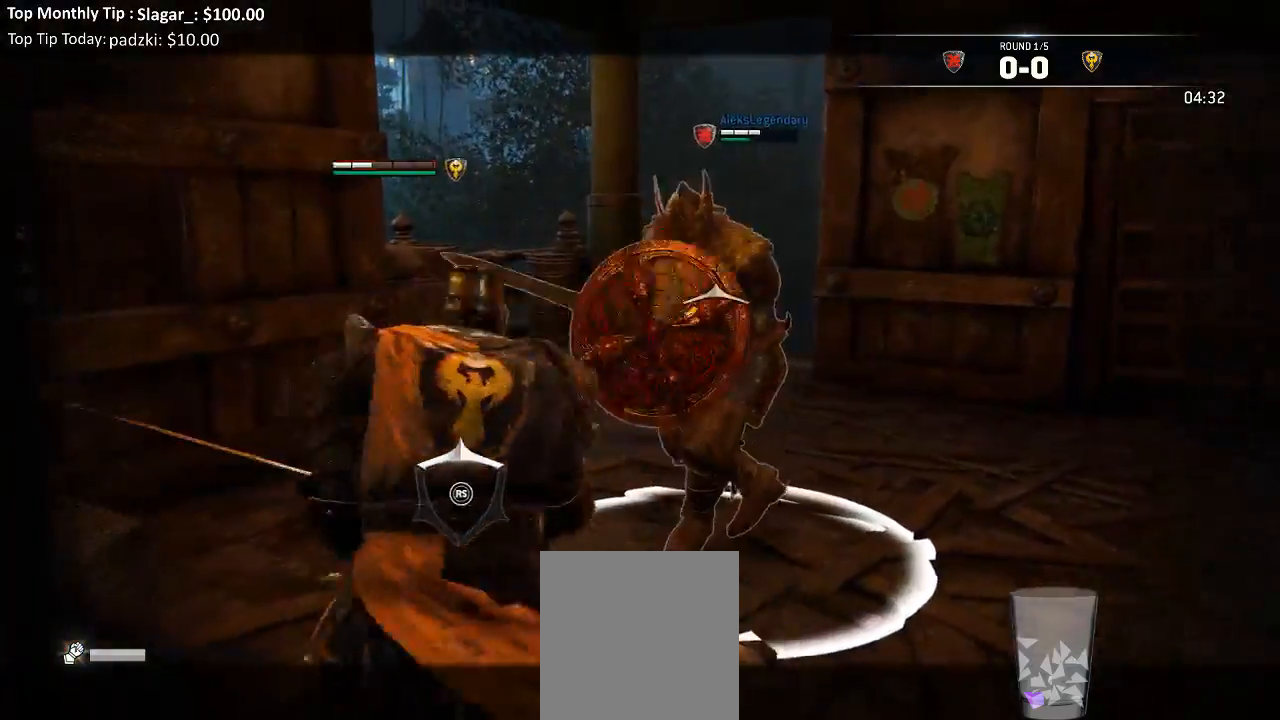
{"dt_ms": 500, "buttons": ["L2"], "left_stick": "up-right", "right_stick": "center", "events": [[17, "A", "up"], [167, "X", "down"], [267, "X", "up"]]}